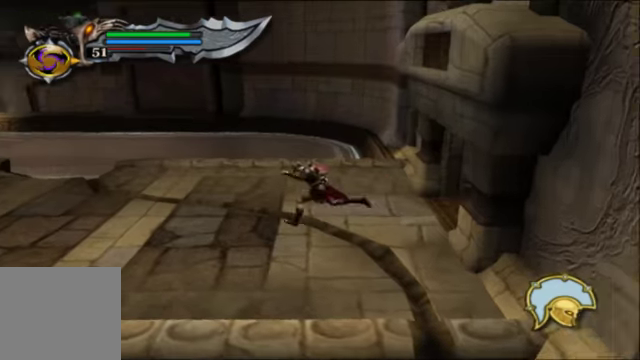
Gameplay with a controller (Xbox layout); each line is a JSON object with the inputs held at the frame after it. "events" lists button and stick changes between this image and that frame as [ms after this image, input, new state], when the widget could be followed in between.
{"buttons": [], "left_stick": "left", "right_stick": "center", "events": [[33, "left_stick", "left"]]}
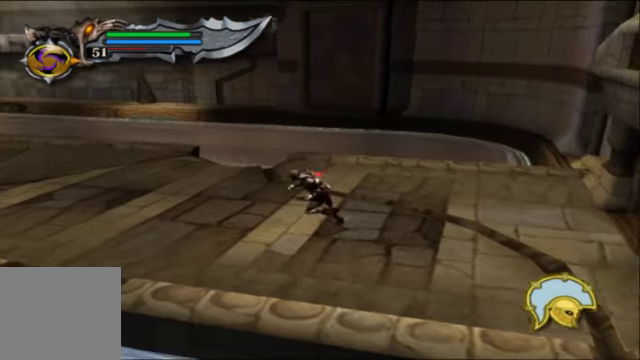
{"buttons": [], "left_stick": "up-left", "right_stick": "center"}
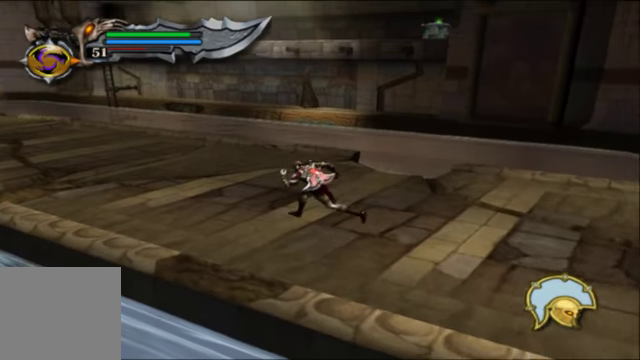
{"buttons": [], "left_stick": "up-left", "right_stick": "center", "events": []}
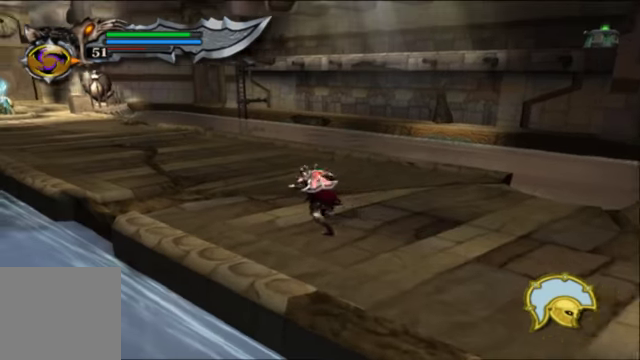
{"buttons": [], "left_stick": "up-left", "right_stick": "center", "events": []}
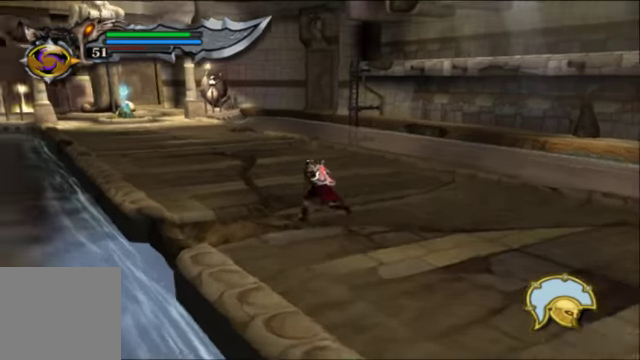
{"buttons": [], "left_stick": "up", "right_stick": "center", "events": [[33, "left_stick", "up"]]}
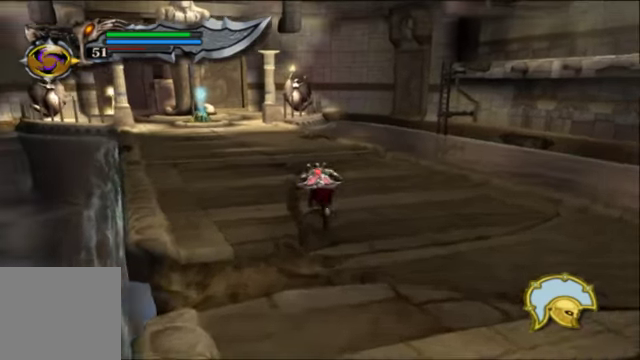
{"buttons": [], "left_stick": "up", "right_stick": "up", "events": [[266, "right_stick", "up"]]}
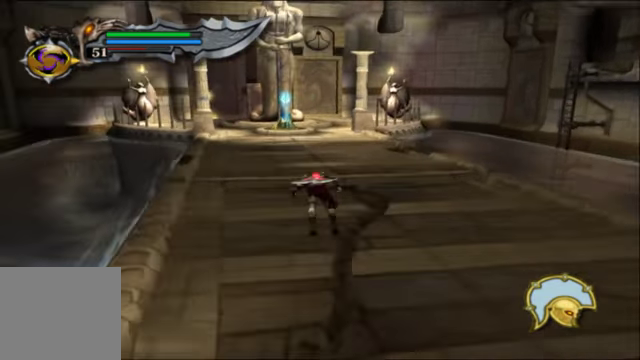
{"buttons": [], "left_stick": "up", "right_stick": "center", "events": [[133, "right_stick", "center"]]}
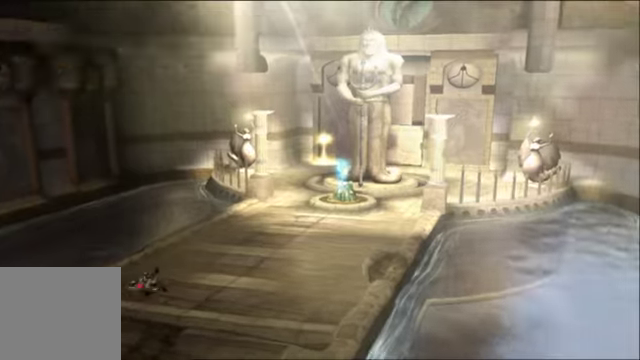
{"buttons": [], "left_stick": "up-right", "right_stick": "center", "events": [[200, "left_stick", "up-right"]]}
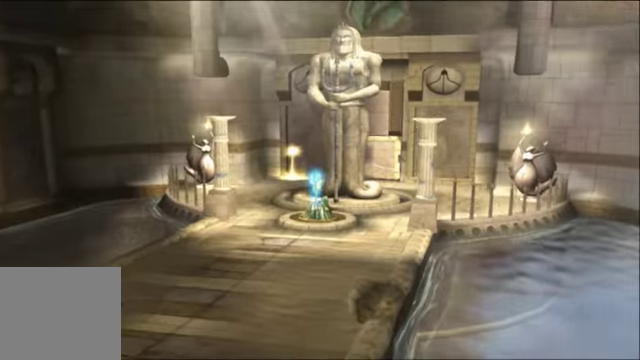
{"buttons": [], "left_stick": "up-right", "right_stick": "center"}
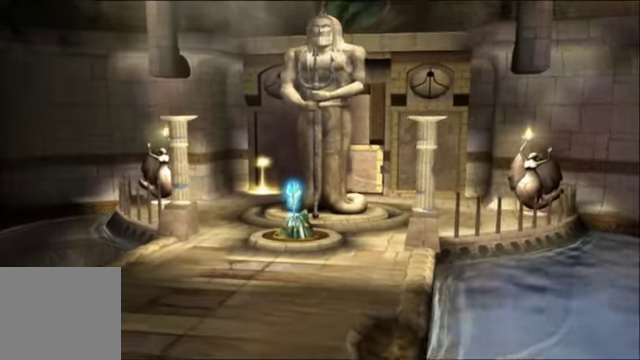
{"buttons": [], "left_stick": "center", "right_stick": "center", "events": [[266, "left_stick", "center"]]}
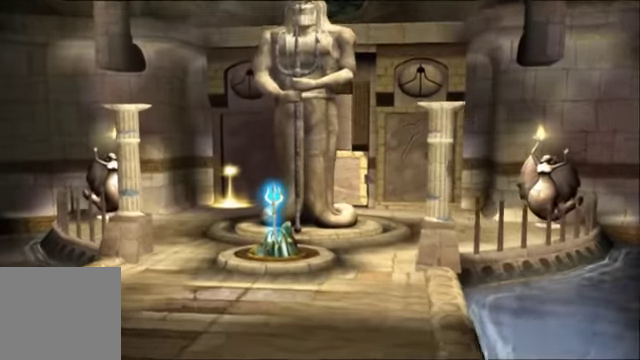
{"buttons": [], "left_stick": "center", "right_stick": "center", "events": []}
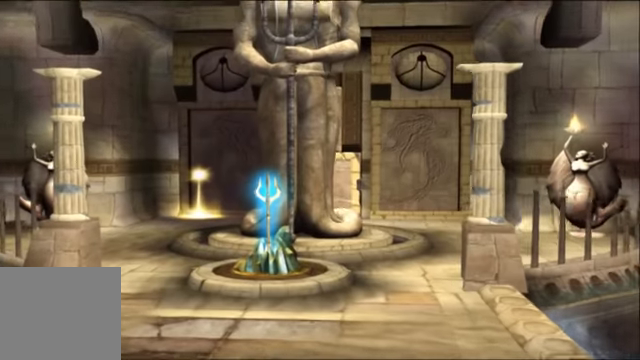
{"buttons": [], "left_stick": "center", "right_stick": "center", "events": []}
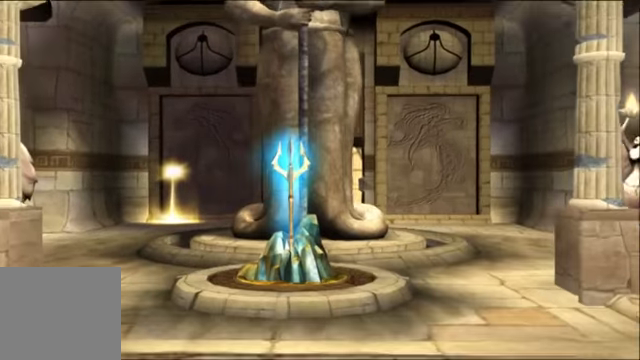
{"buttons": [], "left_stick": "center", "right_stick": "center", "events": []}
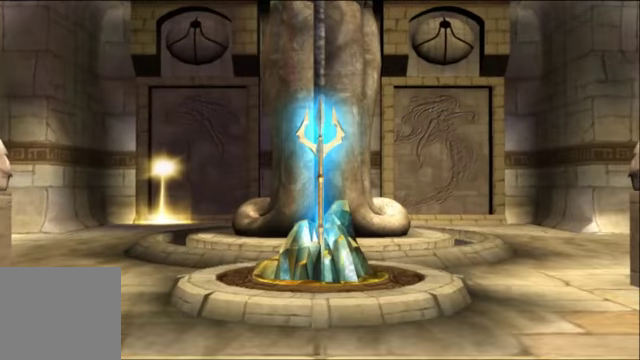
{"buttons": [], "left_stick": "center", "right_stick": "center", "events": []}
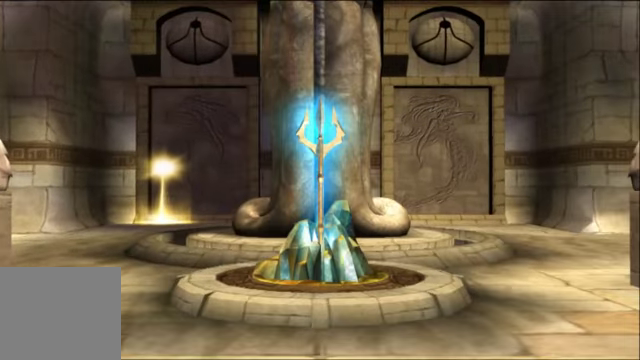
{"buttons": [], "left_stick": "center", "right_stick": "center", "events": []}
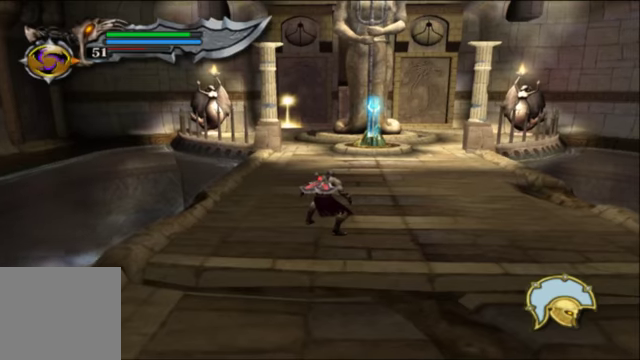
{"buttons": [], "left_stick": "center", "right_stick": "center", "events": []}
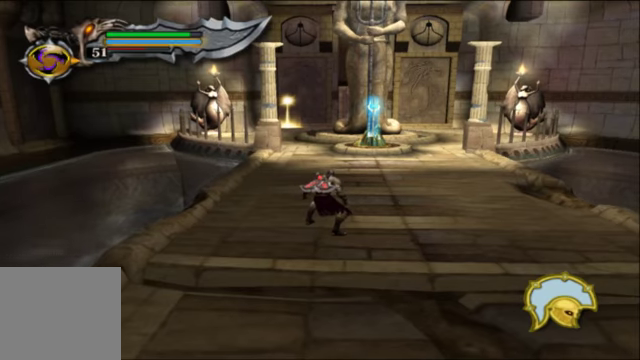
{"buttons": [], "left_stick": "center", "right_stick": "center", "events": []}
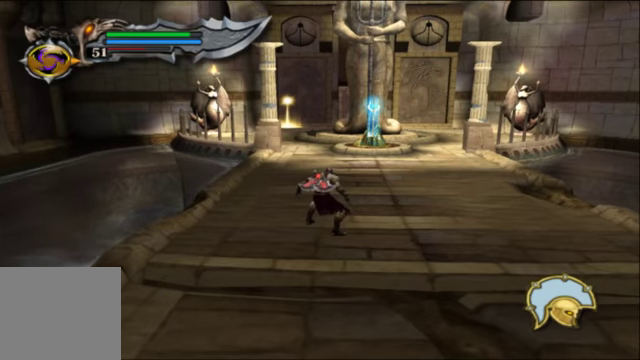
{"buttons": [], "left_stick": "center", "right_stick": "center", "events": []}
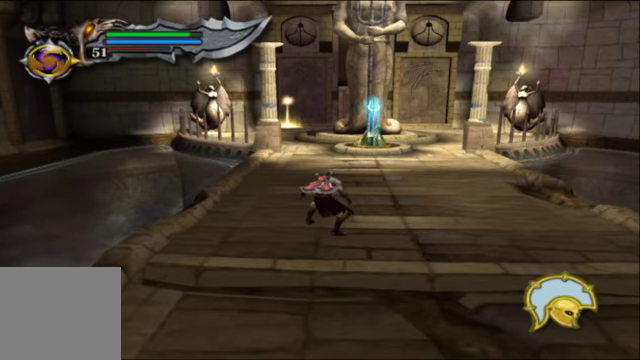
{"buttons": [], "left_stick": "center", "right_stick": "center", "events": []}
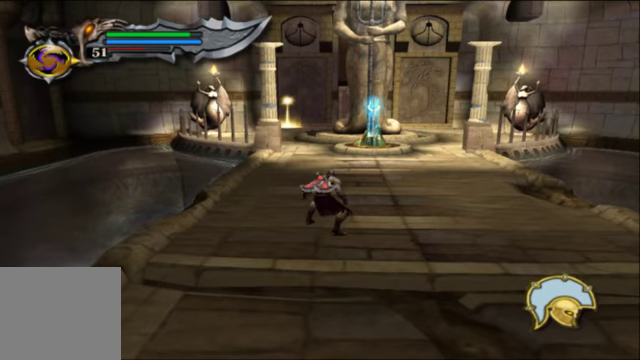
{"buttons": [], "left_stick": "center", "right_stick": "center", "events": []}